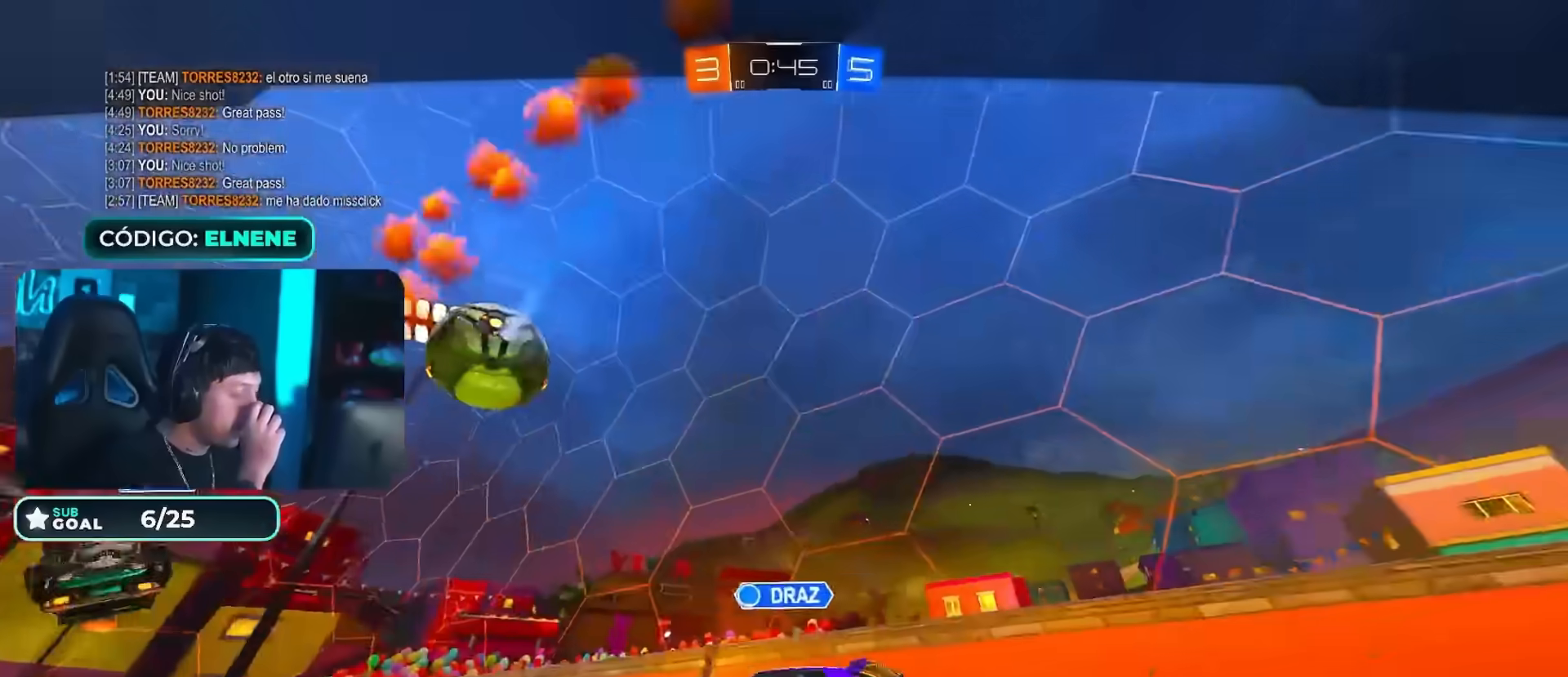
Gameplay with a controller (PlayStation layout); each line is a JSON object with the inputs held at the frame after it. "events" lists button and stick changes between this image and that frame as [ms after this image, input, new state], when the widget could be followed in between.
{"buttons": [], "left_stick": "center", "right_stick": "center", "events": [[117, "CROSS", "down"], [233, "CROSS", "up"], [300, "CROSS", "down"], [417, "CROSS", "up"]]}
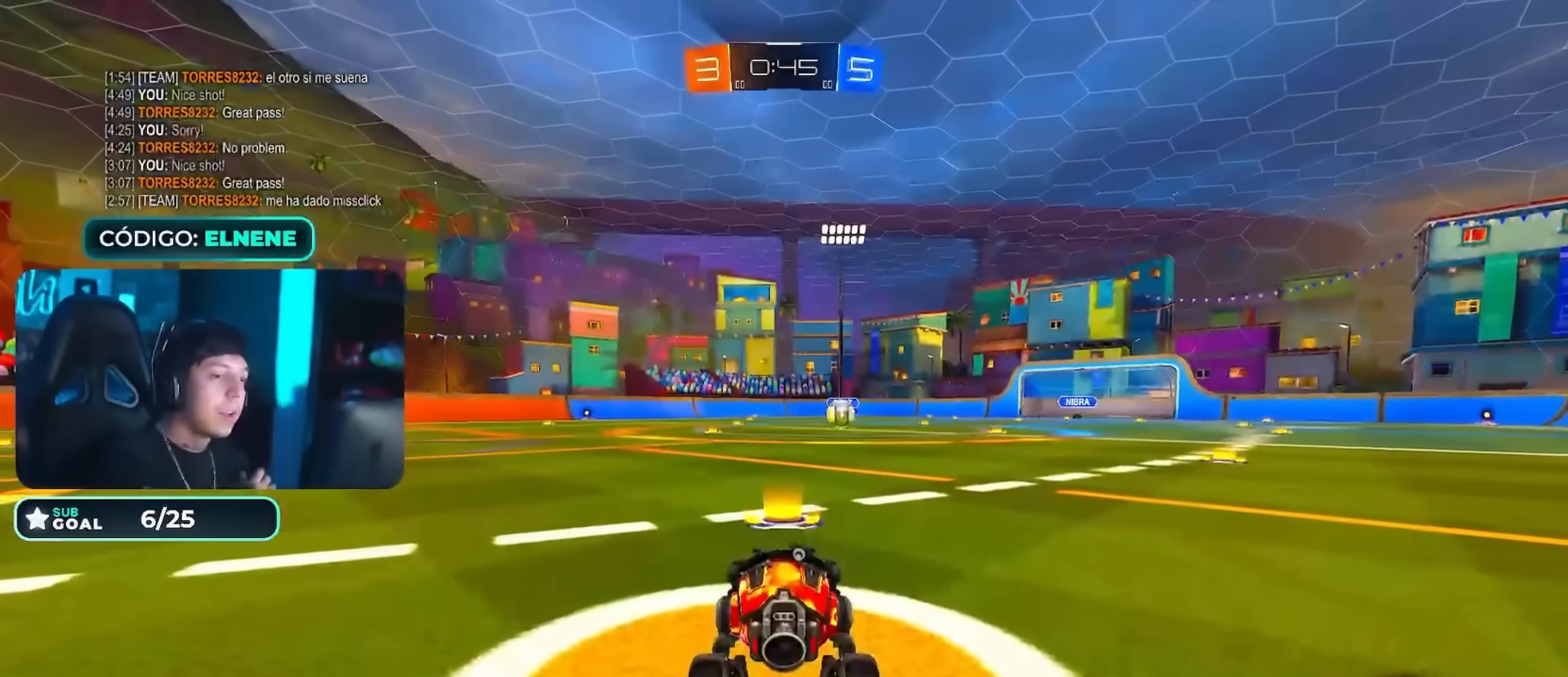
{"buttons": ["TRIANGLE"], "left_stick": "center", "right_stick": "center", "events": [[301, "TRIANGLE", "down"], [367, "TRIANGLE", "up"], [451, "TRIANGLE", "down"]]}
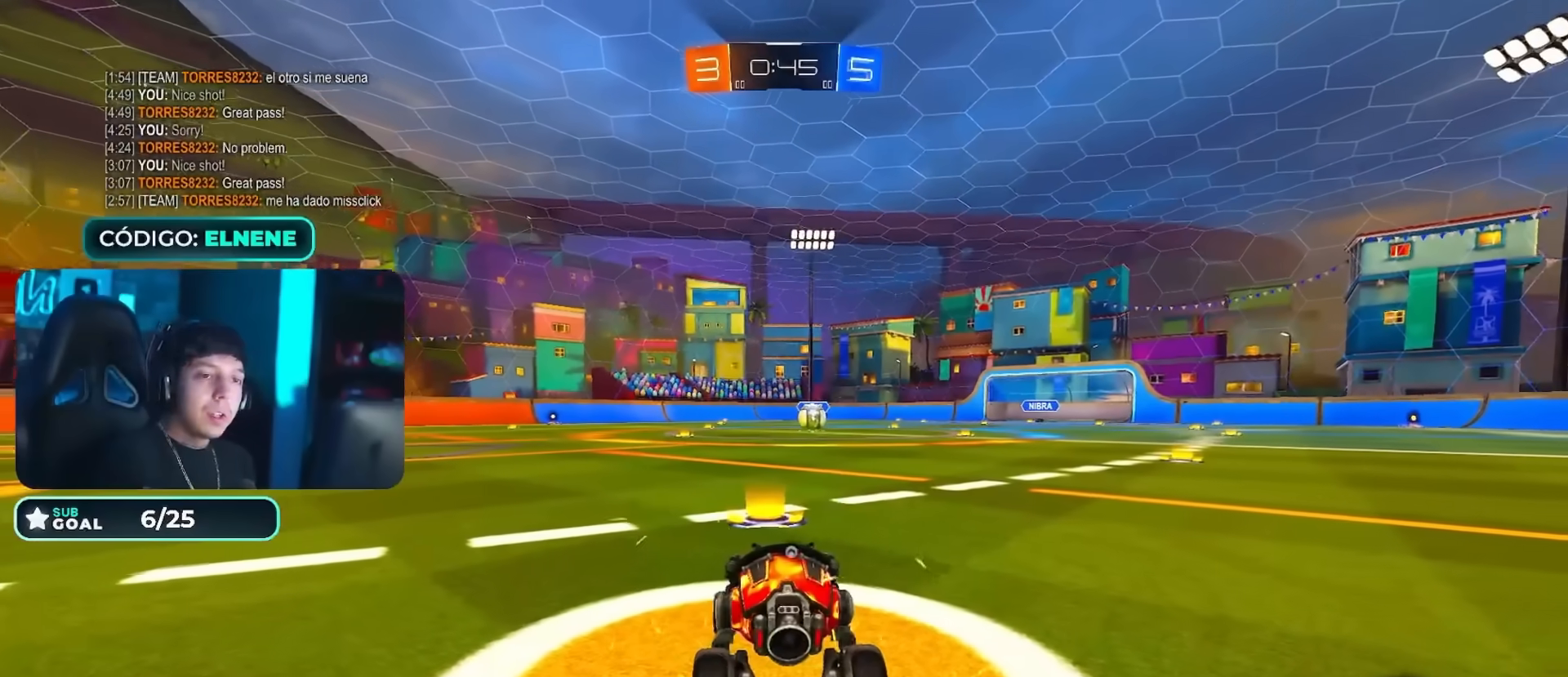
{"buttons": ["SQUARE", "R2"], "left_stick": "center", "right_stick": "center", "events": [[50, "TRIANGLE", "up"], [133, "TRIANGLE", "down"], [233, "TRIANGLE", "up"], [300, "TRIANGLE", "down"], [383, "TRIANGLE", "up"], [433, "R2", "down"], [467, "SQUARE", "down"]]}
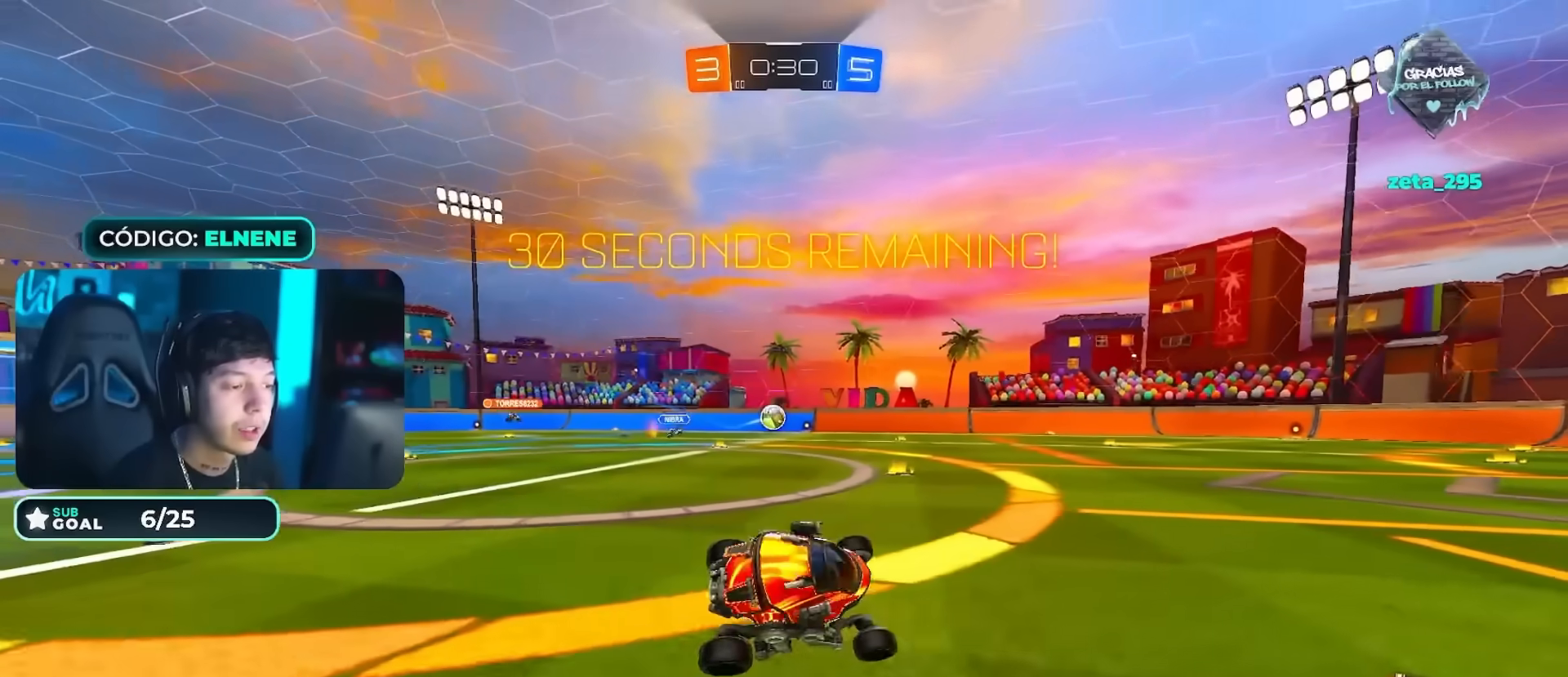
{"buttons": ["CIRCLE", "R2"], "left_stick": "left", "right_stick": "center", "events": [[50, "SQUARE", "up"], [184, "left_stick", "left"], [284, "CIRCLE", "down"], [417, "left_stick", "center"], [501, "left_stick", "left"]]}
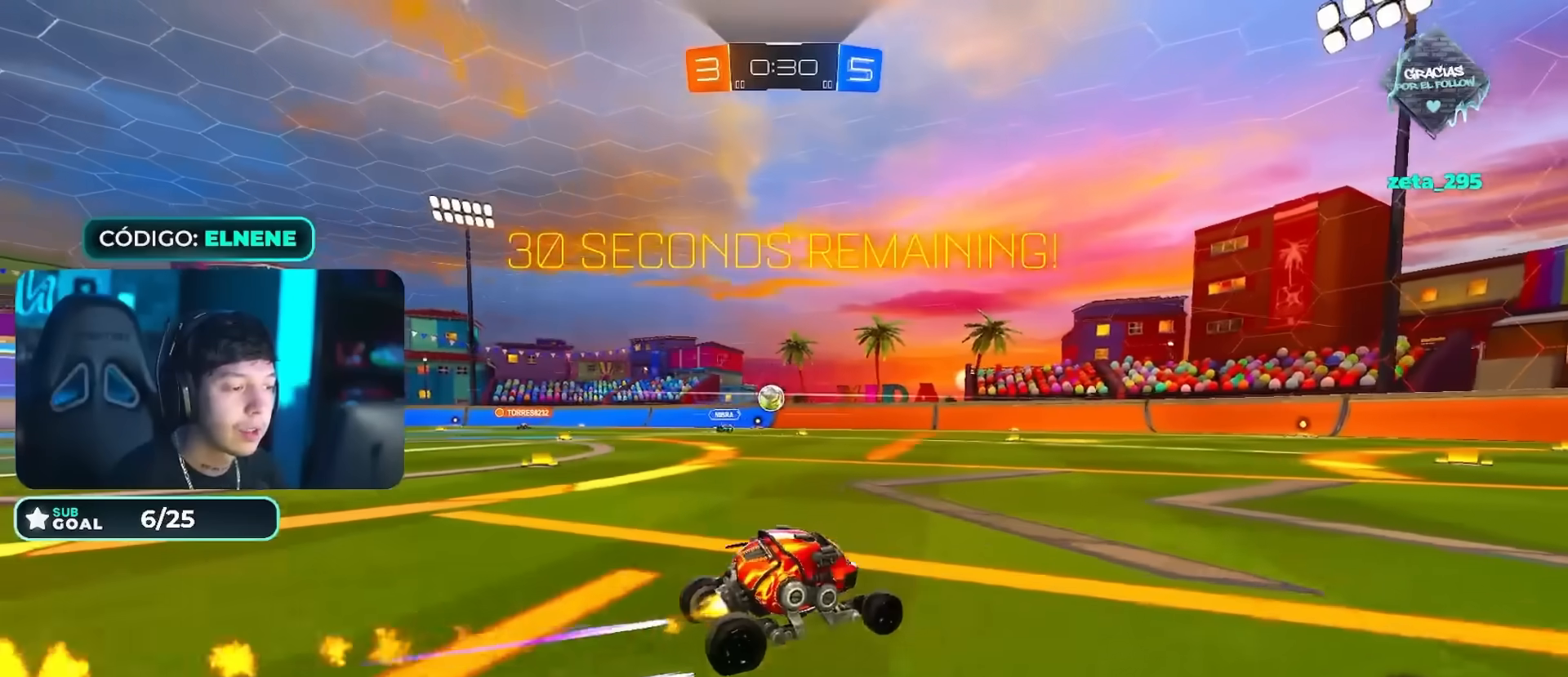
{"buttons": ["L2"], "left_stick": "down", "right_stick": "center", "events": [[16, "CIRCLE", "up"], [117, "left_stick", "right"], [150, "SQUARE", "down"], [233, "SQUARE", "up"], [267, "R2", "up"], [283, "left_stick", "down-right"], [350, "L2", "down"], [383, "left_stick", "down"]]}
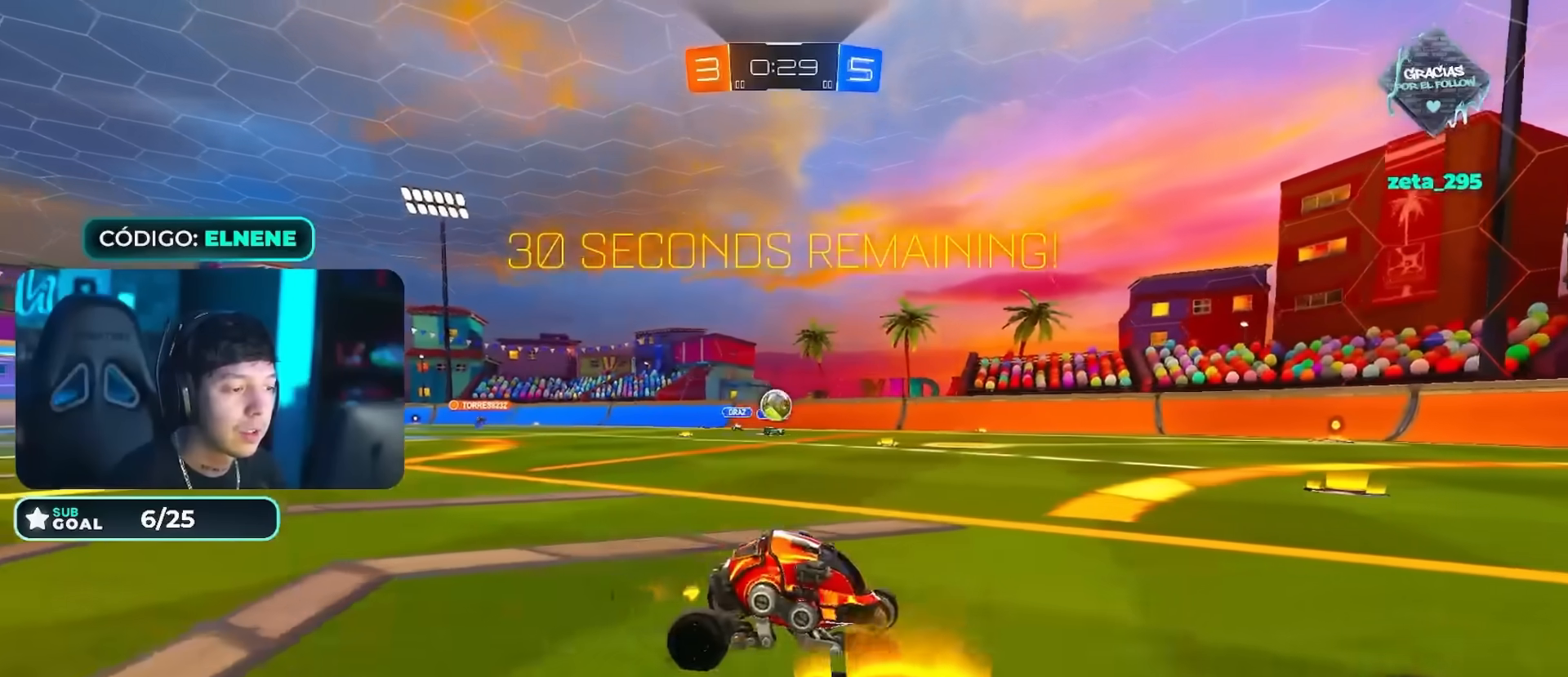
{"buttons": [], "left_stick": "right", "right_stick": "center", "events": [[134, "R2", "down"], [150, "L2", "up"], [200, "CIRCLE", "down"], [217, "left_stick", "left"], [334, "CIRCLE", "up"], [401, "left_stick", "right"], [417, "R2", "up"]]}
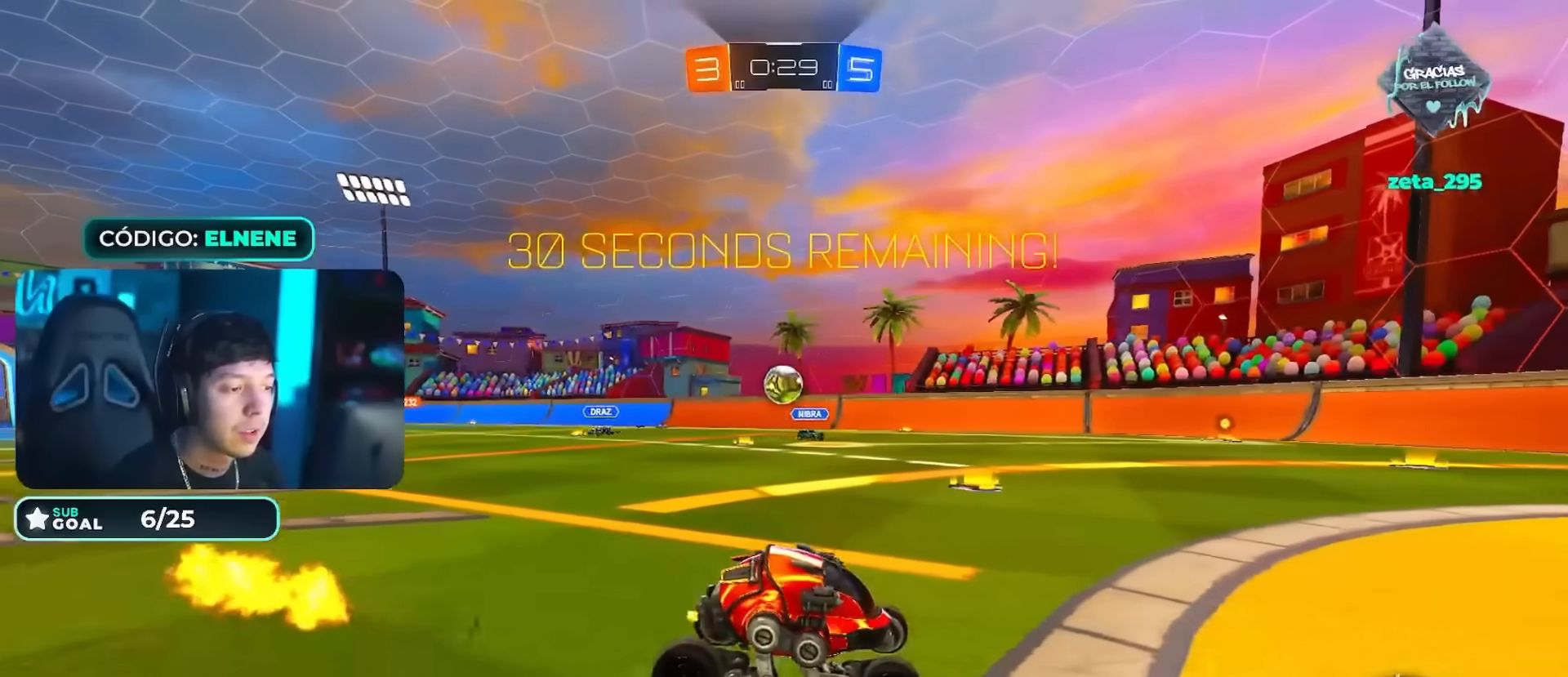
{"buttons": [], "left_stick": "right", "right_stick": "center", "events": [[50, "left_stick", "left"], [250, "left_stick", "right"], [350, "R2", "down"], [467, "R2", "up"]]}
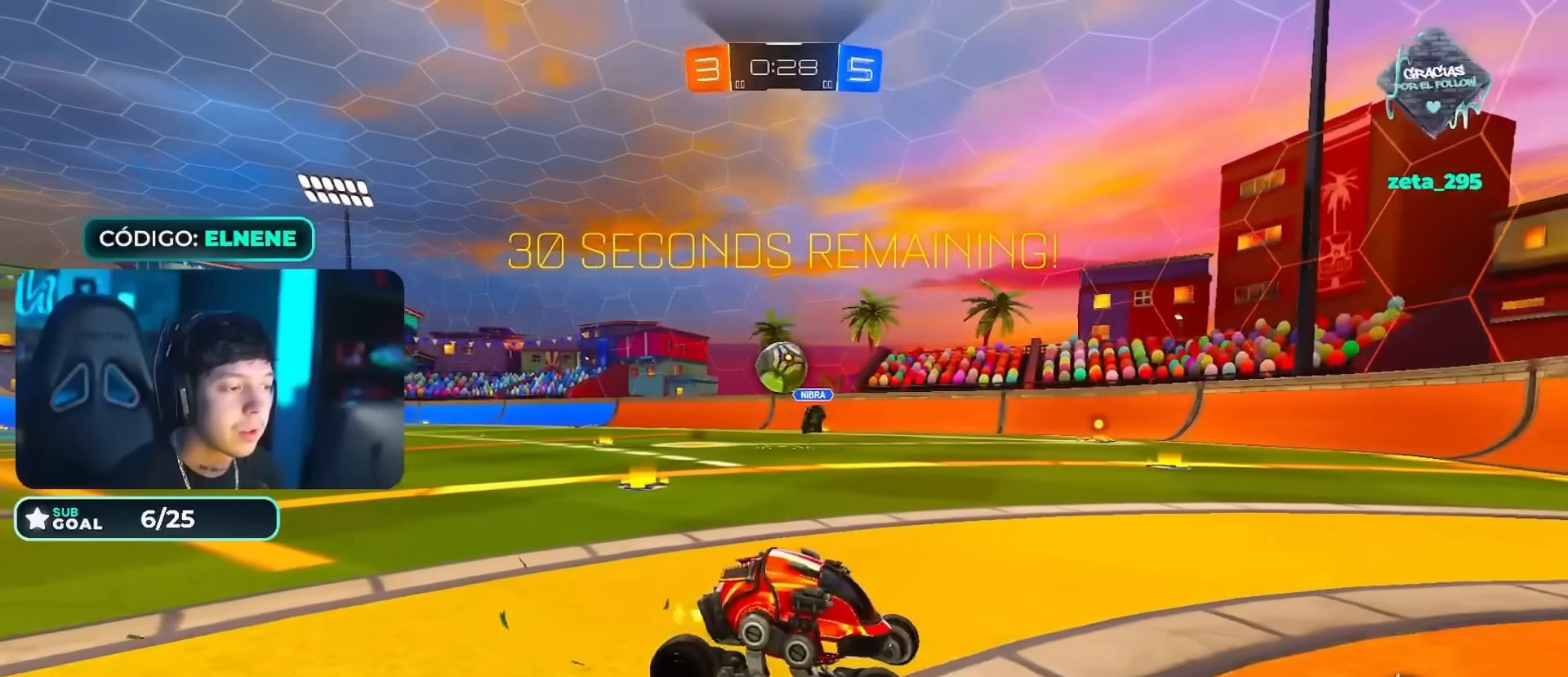
{"buttons": ["CIRCLE", "R2"], "left_stick": "right", "right_stick": "center", "events": [[17, "left_stick", "center"], [67, "L2", "down"], [84, "left_stick", "left"], [100, "R2", "down"], [184, "L2", "up"], [367, "left_stick", "right"], [384, "CIRCLE", "down"]]}
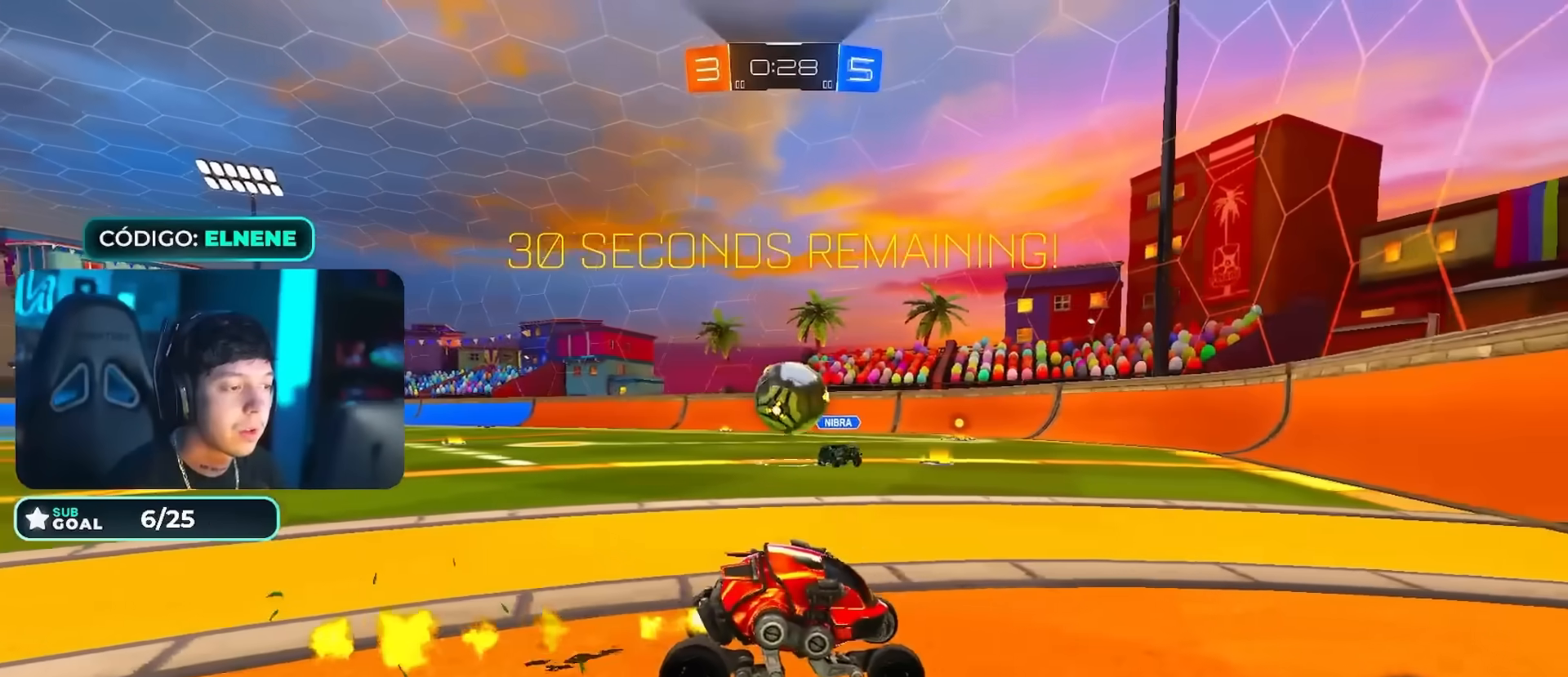
{"buttons": [], "left_stick": "right", "right_stick": "center", "events": [[50, "left_stick", "left"], [167, "left_stick", "right"], [183, "CIRCLE", "up"], [300, "SQUARE", "down"], [467, "SQUARE", "up"], [500, "R2", "up"]]}
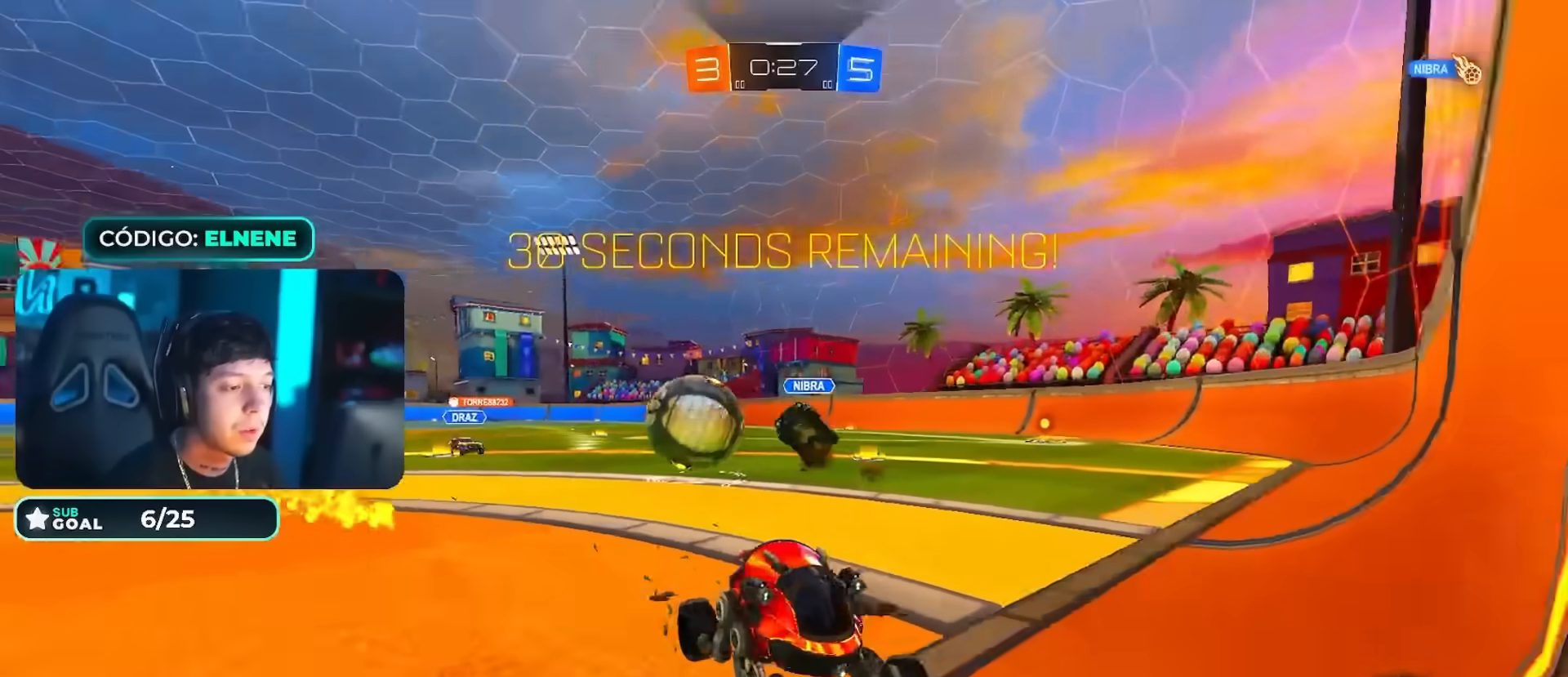
{"buttons": ["R2"], "left_stick": "down-right", "right_stick": "center", "events": [[417, "R2", "down"], [417, "left_stick", "down-right"]]}
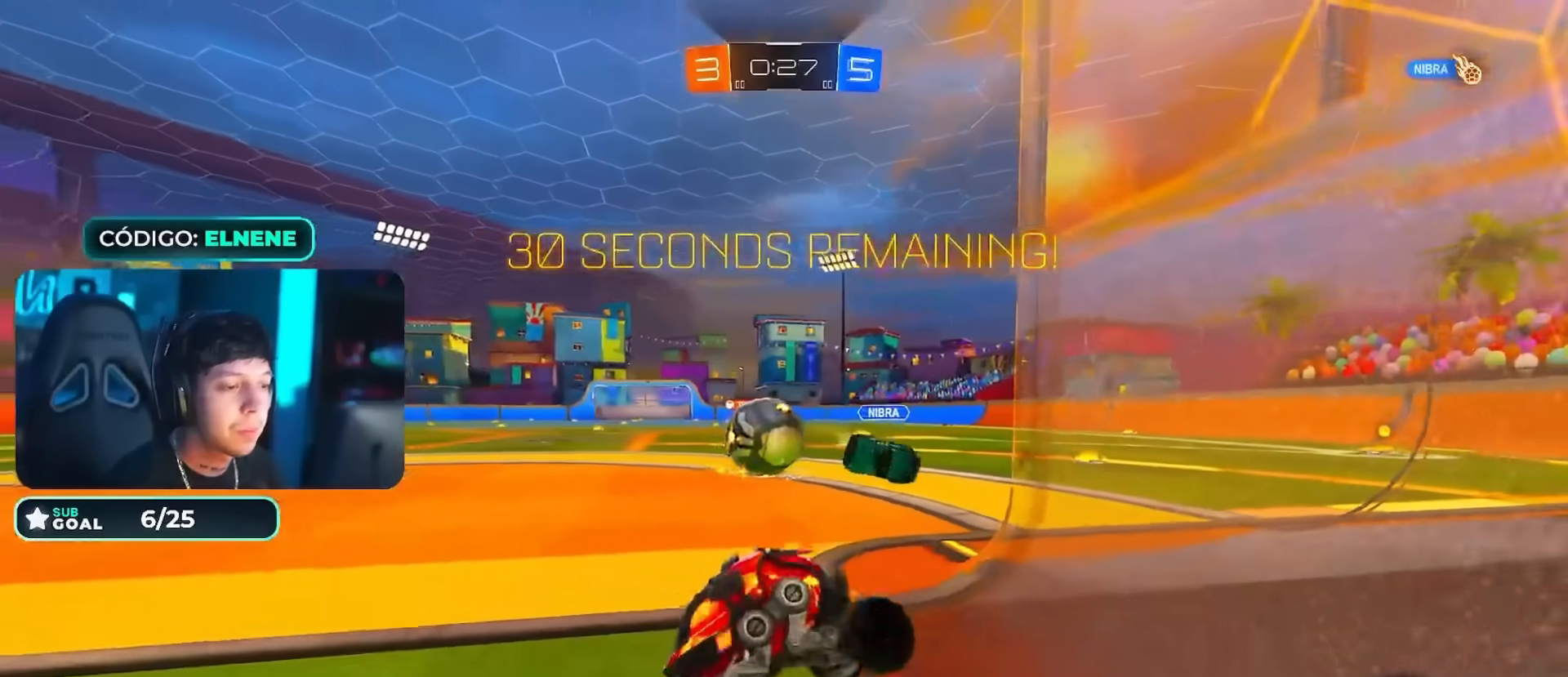
{"buttons": ["CIRCLE", "R2"], "left_stick": "down-right", "right_stick": "center", "events": [[117, "left_stick", "right"], [333, "CROSS", "down"], [383, "left_stick", "down-right"], [400, "CIRCLE", "down"], [450, "CROSS", "up"]]}
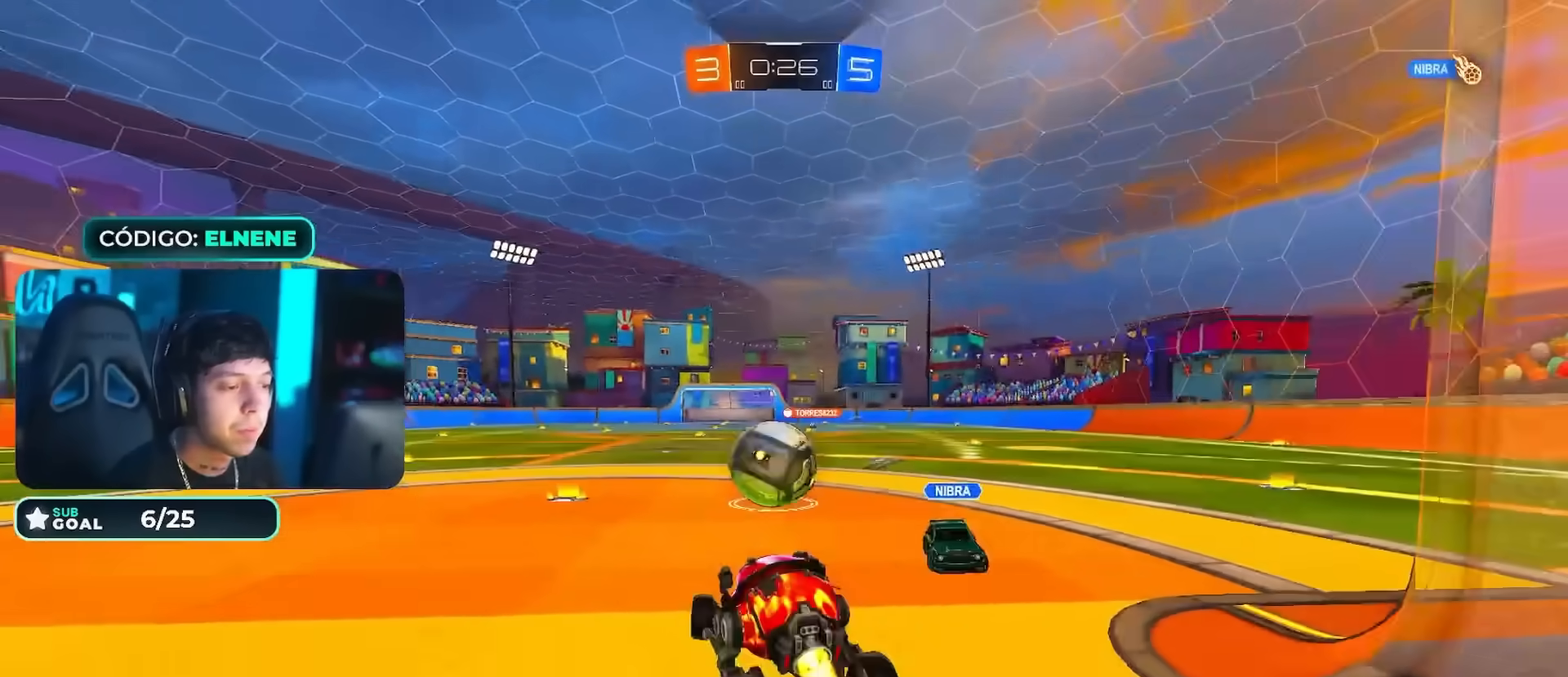
{"buttons": [], "left_stick": "left", "right_stick": "center", "events": [[67, "left_stick", "up-right"], [134, "left_stick", "up-left"], [200, "CIRCLE", "up"], [200, "left_stick", "left"], [267, "R2", "up"]]}
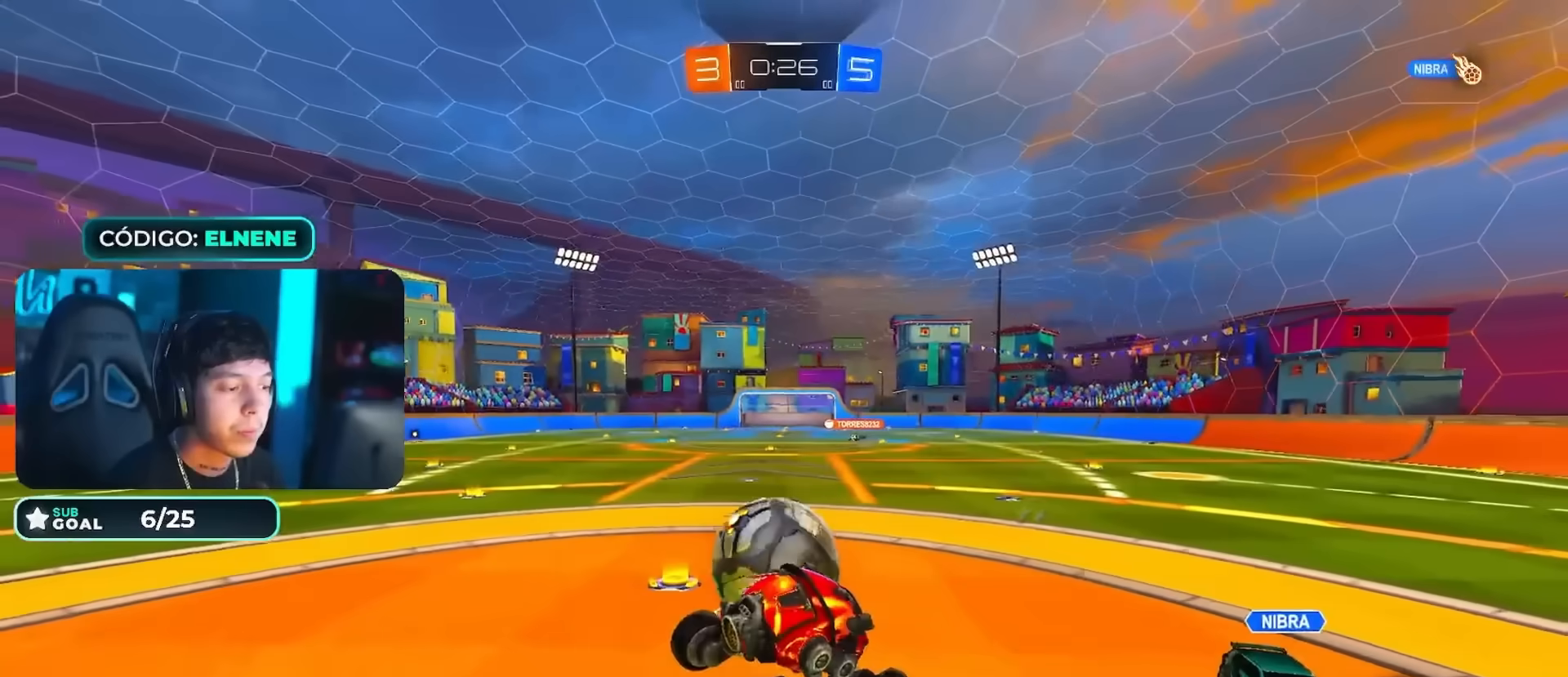
{"buttons": [], "left_stick": "down-left", "right_stick": "center", "events": [[250, "CROSS", "down"], [284, "left_stick", "down-left"], [384, "CROSS", "up"]]}
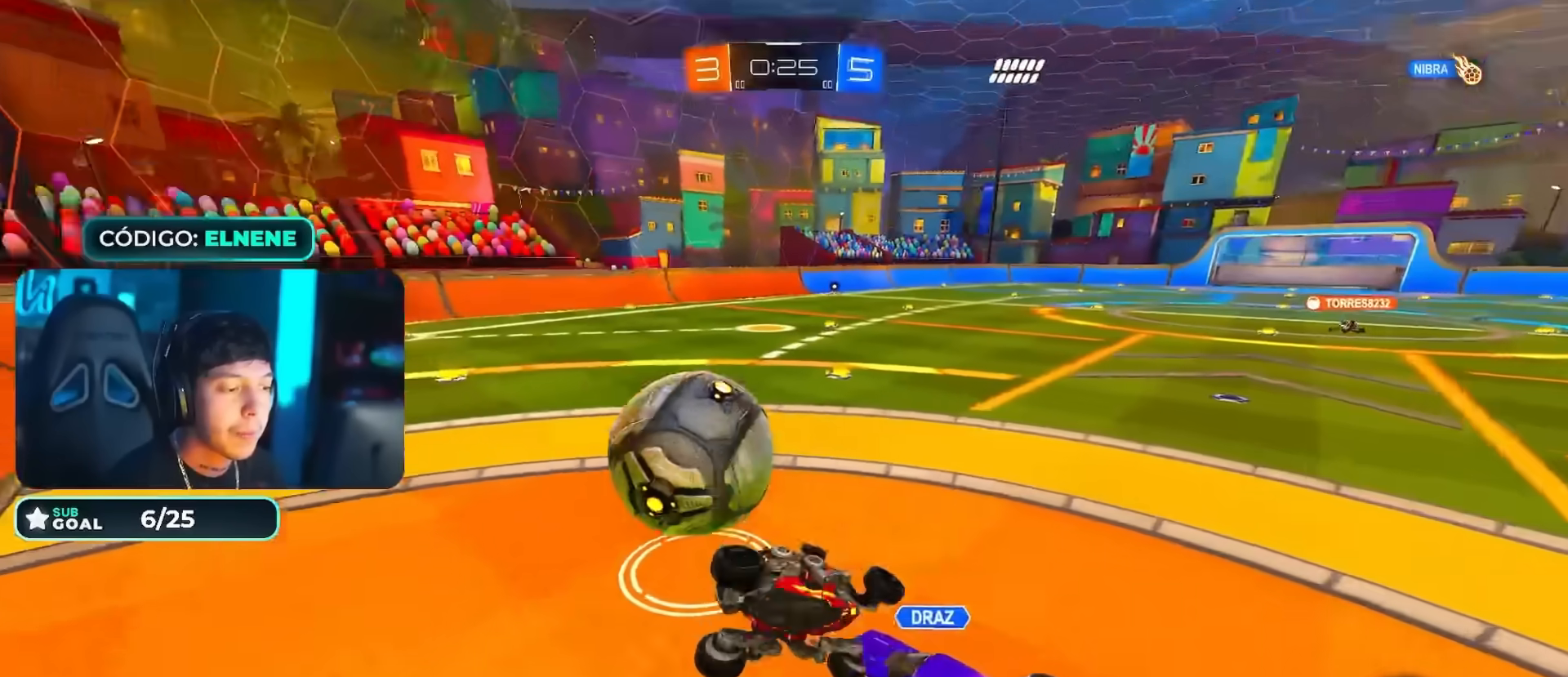
{"buttons": ["R2"], "left_stick": "up-left", "right_stick": "center", "events": [[16, "left_stick", "down"], [216, "left_stick", "center"], [250, "L2", "down"], [283, "left_stick", "up"], [333, "R2", "down"], [350, "left_stick", "up-left"], [367, "SQUARE", "down"], [450, "L2", "up"], [450, "SQUARE", "up"]]}
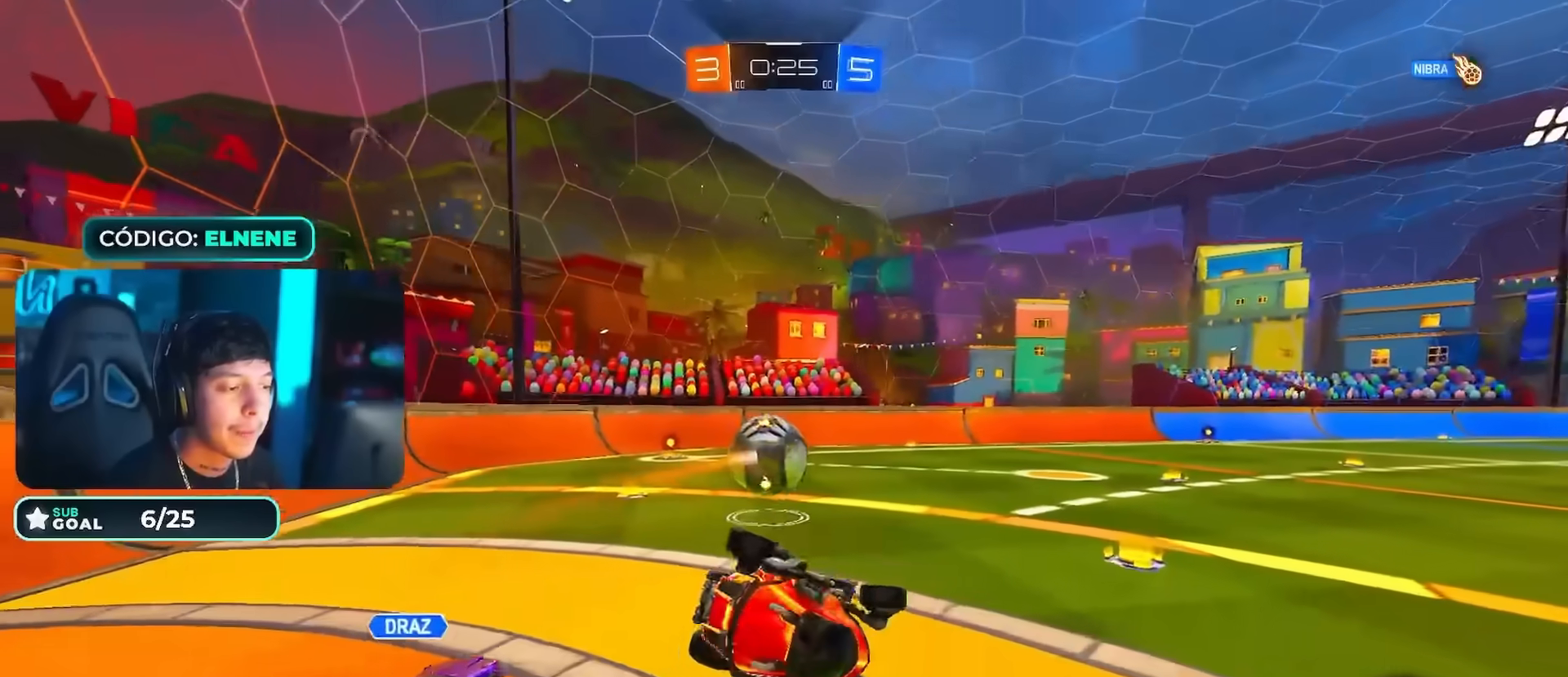
{"buttons": ["CIRCLE", "R2"], "left_stick": "left", "right_stick": "center", "events": [[17, "SQUARE", "down"], [334, "SQUARE", "up"], [484, "CIRCLE", "down"], [501, "left_stick", "left"]]}
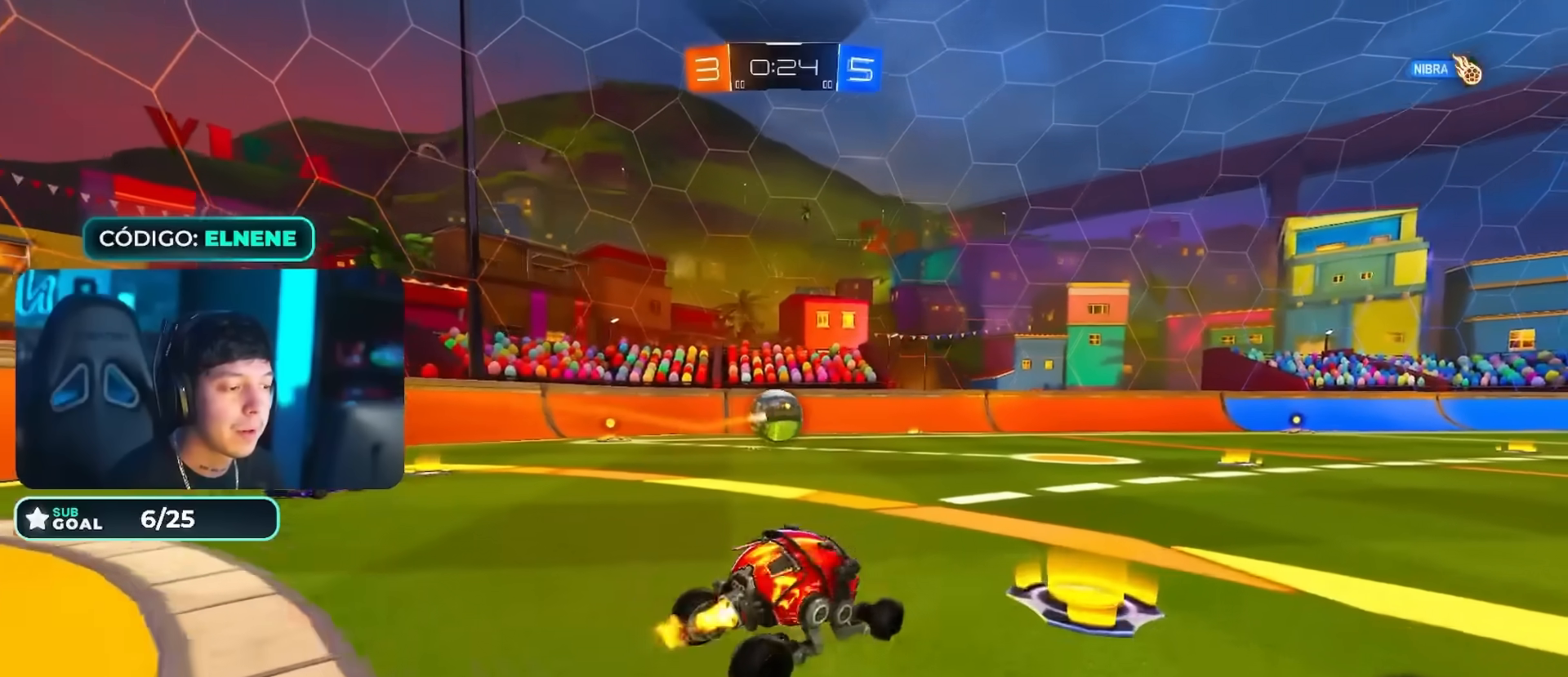
{"buttons": ["CIRCLE", "L2", "R2"], "left_stick": "right", "right_stick": "center"}
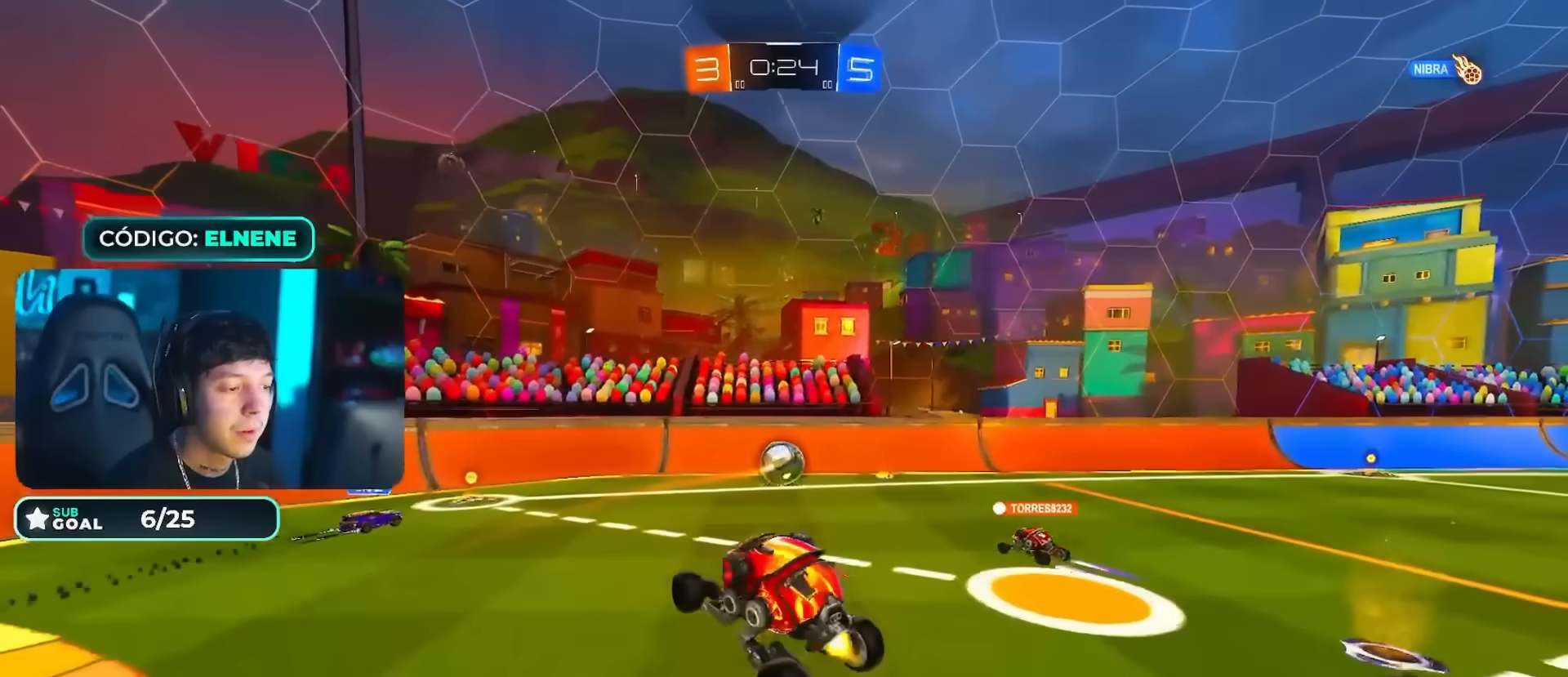
{"buttons": ["R2"], "left_stick": "center", "right_stick": "center", "events": [[134, "CIRCLE", "up"], [200, "L2", "up"], [200, "left_stick", "center"], [234, "CIRCLE", "down"], [267, "left_stick", "right"], [367, "CIRCLE", "up"], [367, "left_stick", "center"]]}
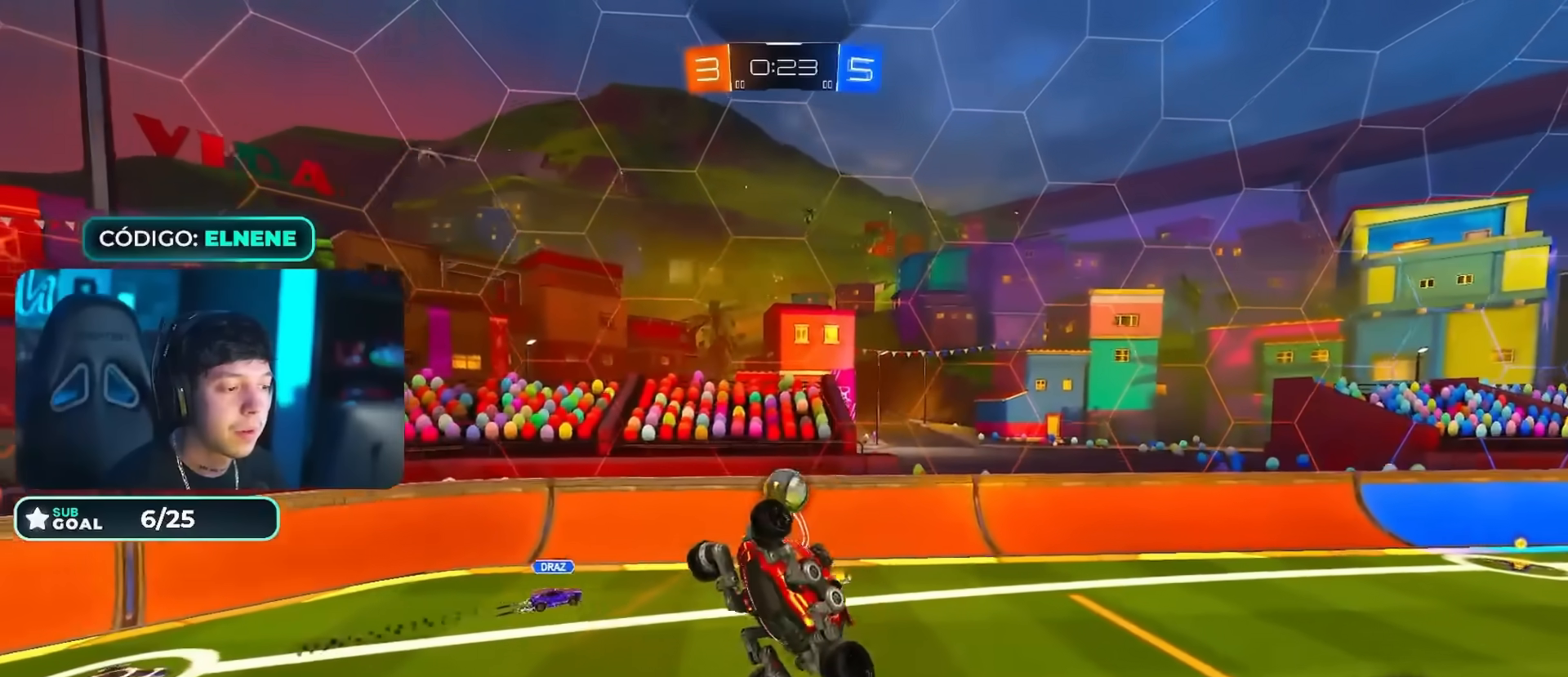
{"buttons": [], "left_stick": "down-right", "right_stick": "center", "events": [[16, "left_stick", "up-right"], [50, "R2", "up"], [233, "left_stick", "down-right"]]}
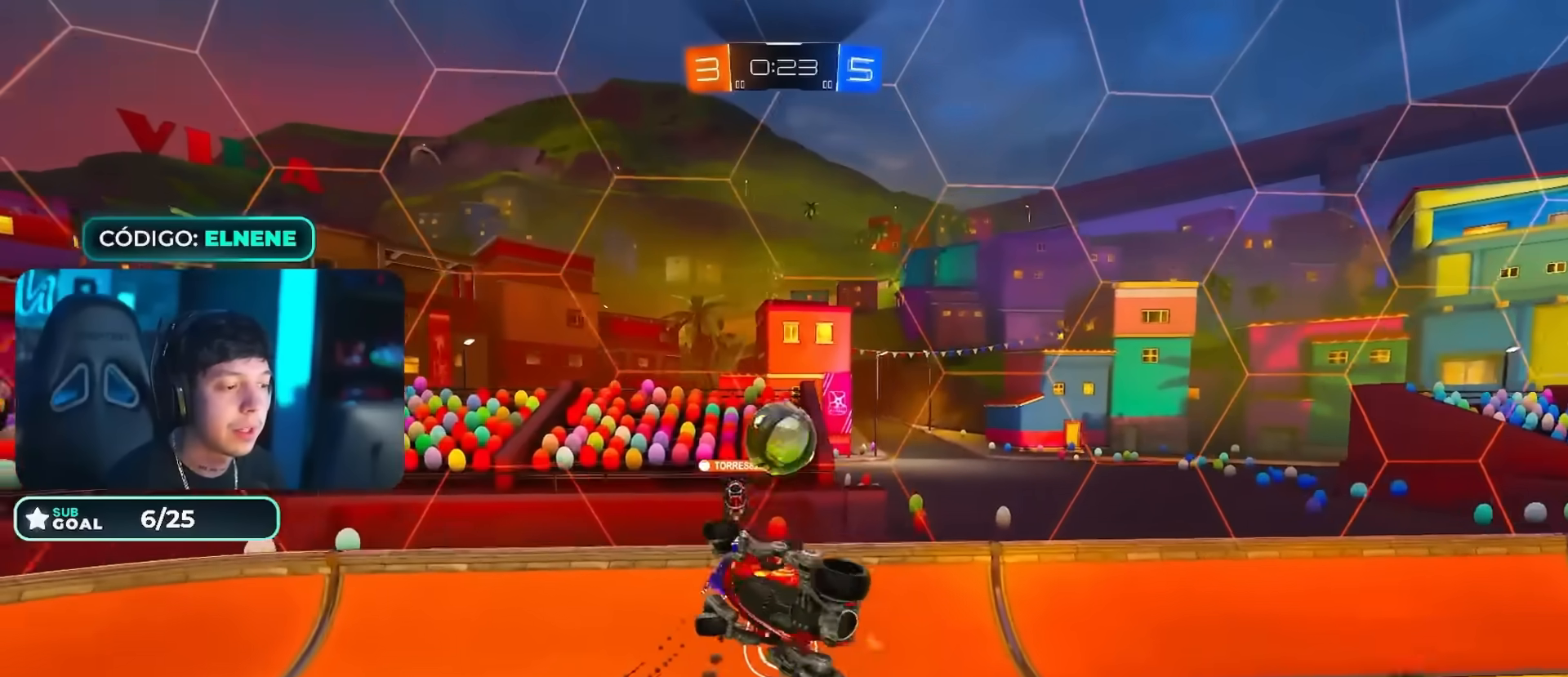
{"buttons": ["L2", "R2"], "left_stick": "right", "right_stick": "center", "events": [[50, "left_stick", "down"], [250, "left_stick", "center"], [300, "left_stick", "down"], [400, "R2", "down"], [434, "L2", "down"], [467, "left_stick", "right"]]}
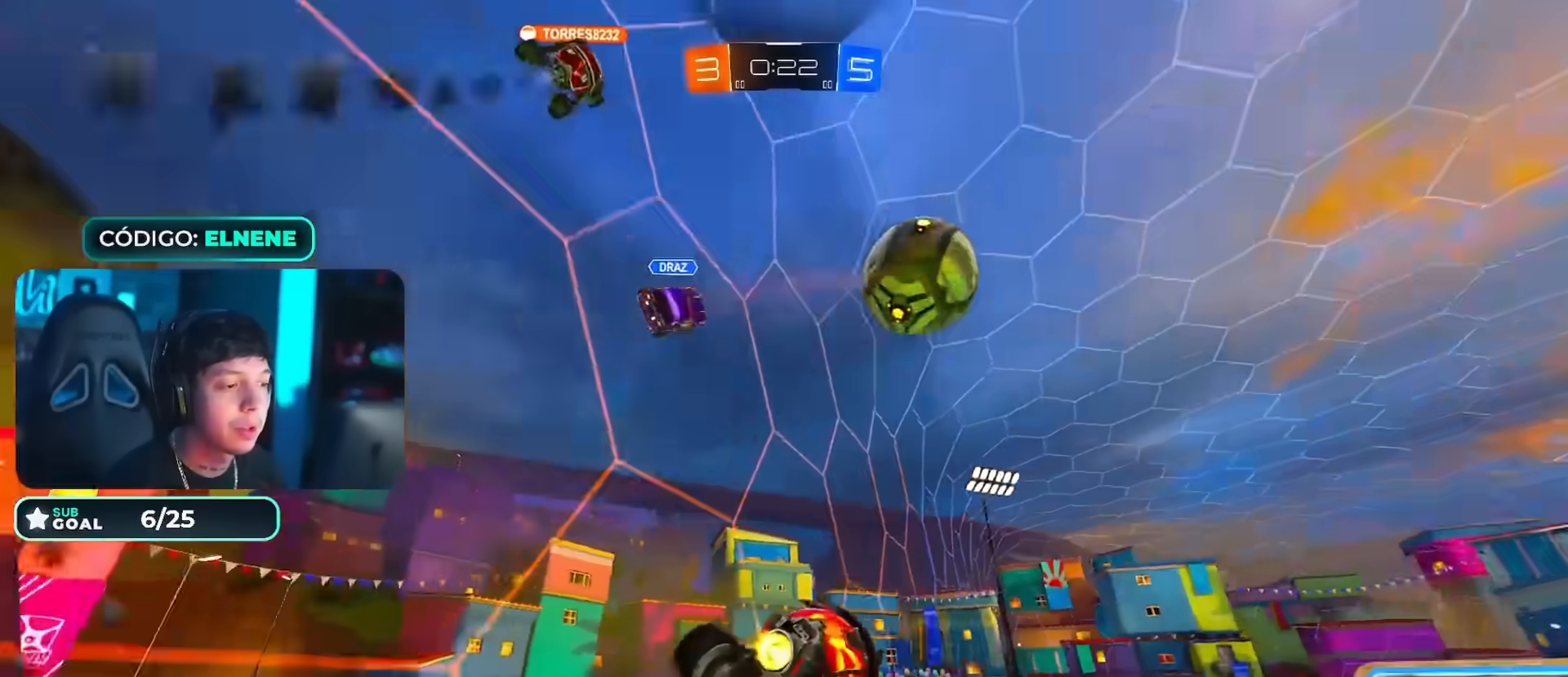
{"buttons": ["CIRCLE", "R2"], "left_stick": "center", "right_stick": "center", "events": [[33, "left_stick", "up-right"], [50, "CIRCLE", "down"], [83, "L2", "up"], [150, "left_stick", "up-left"], [200, "CROSS", "down"], [283, "CROSS", "up"], [317, "left_stick", "right"], [467, "left_stick", "center"]]}
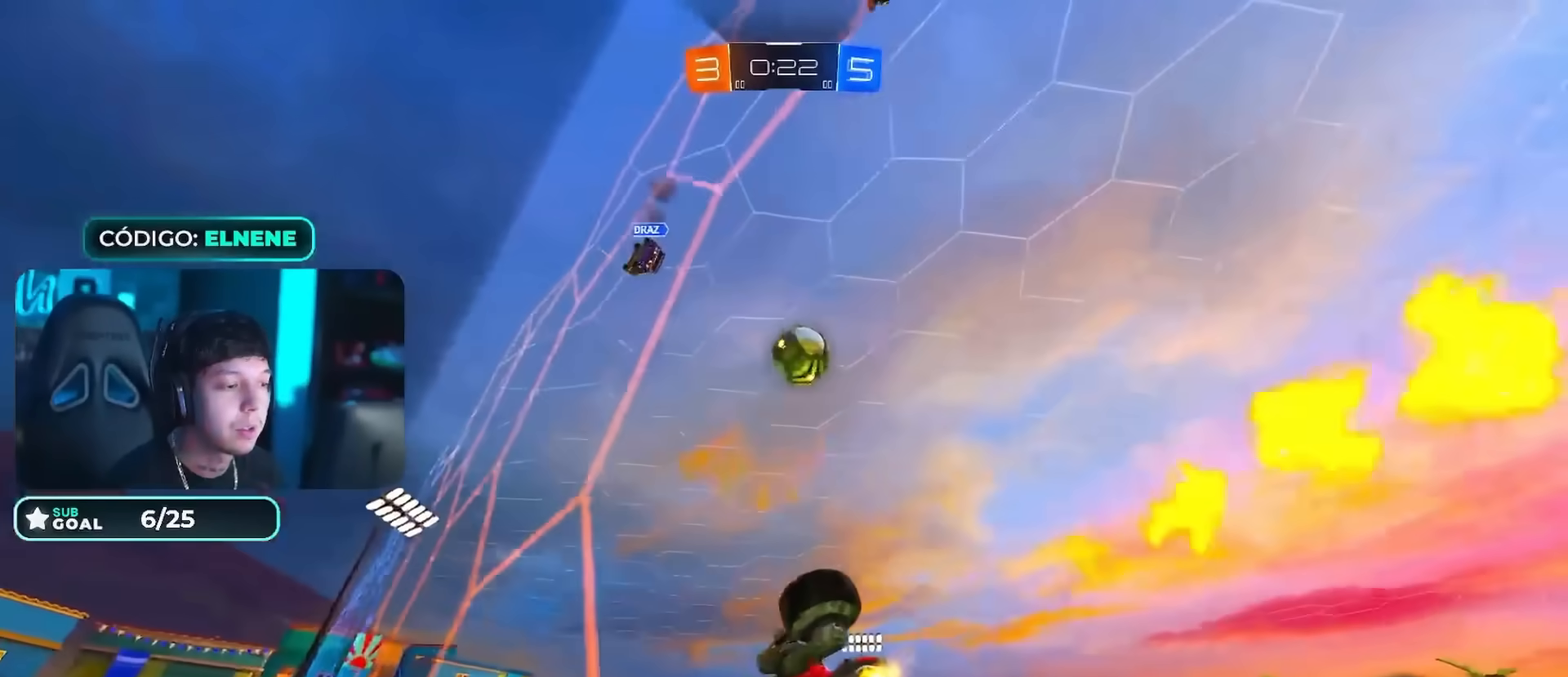
{"buttons": ["R2"], "left_stick": "center", "right_stick": "center", "events": [[50, "CROSS", "down"], [83, "left_stick", "down-left"], [217, "CROSS", "up"], [250, "CIRCLE", "up"], [250, "L2", "down"], [317, "TRIANGLE", "down"], [367, "L2", "up"], [400, "TRIANGLE", "up"], [400, "left_stick", "center"]]}
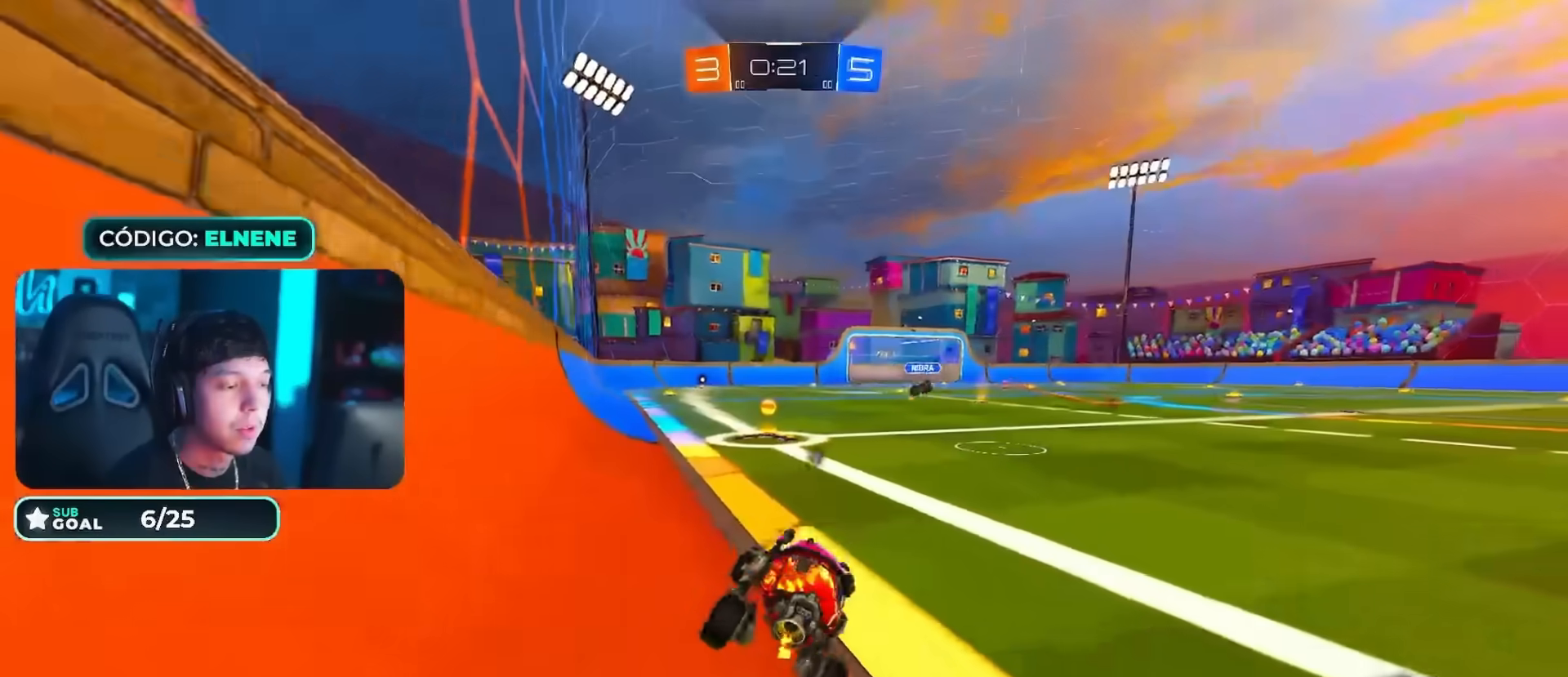
{"buttons": ["R2"], "left_stick": "right", "right_stick": "center", "events": [[83, "CIRCLE", "down"], [83, "left_stick", "up"], [133, "CROSS", "down"], [250, "CROSS", "up"], [266, "left_stick", "center"], [333, "CIRCLE", "up"], [483, "left_stick", "right"]]}
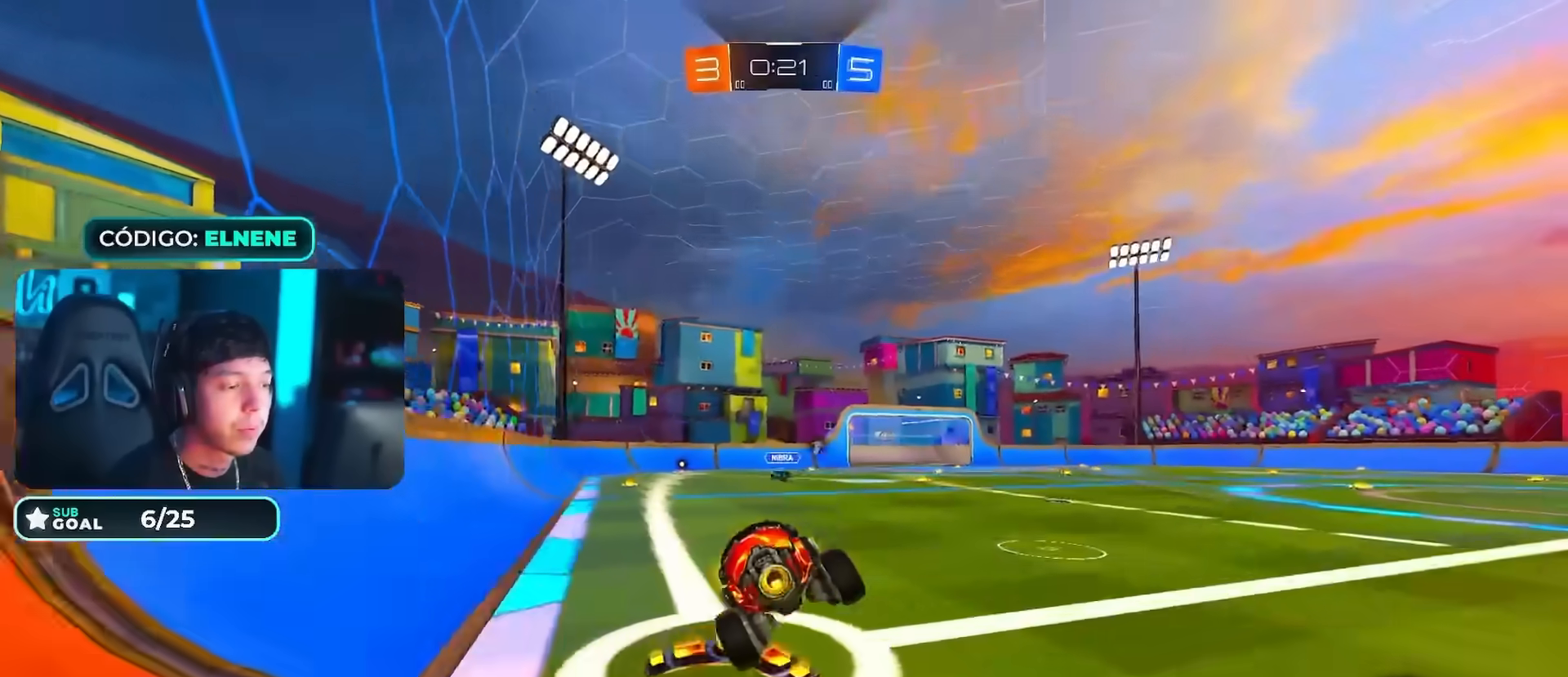
{"buttons": ["R2"], "left_stick": "left", "right_stick": "center", "events": [[33, "TRIANGLE", "down"], [117, "left_stick", "down-right"], [150, "TRIANGLE", "up"], [267, "L2", "down"], [367, "L2", "up"], [367, "left_stick", "center"], [501, "left_stick", "left"]]}
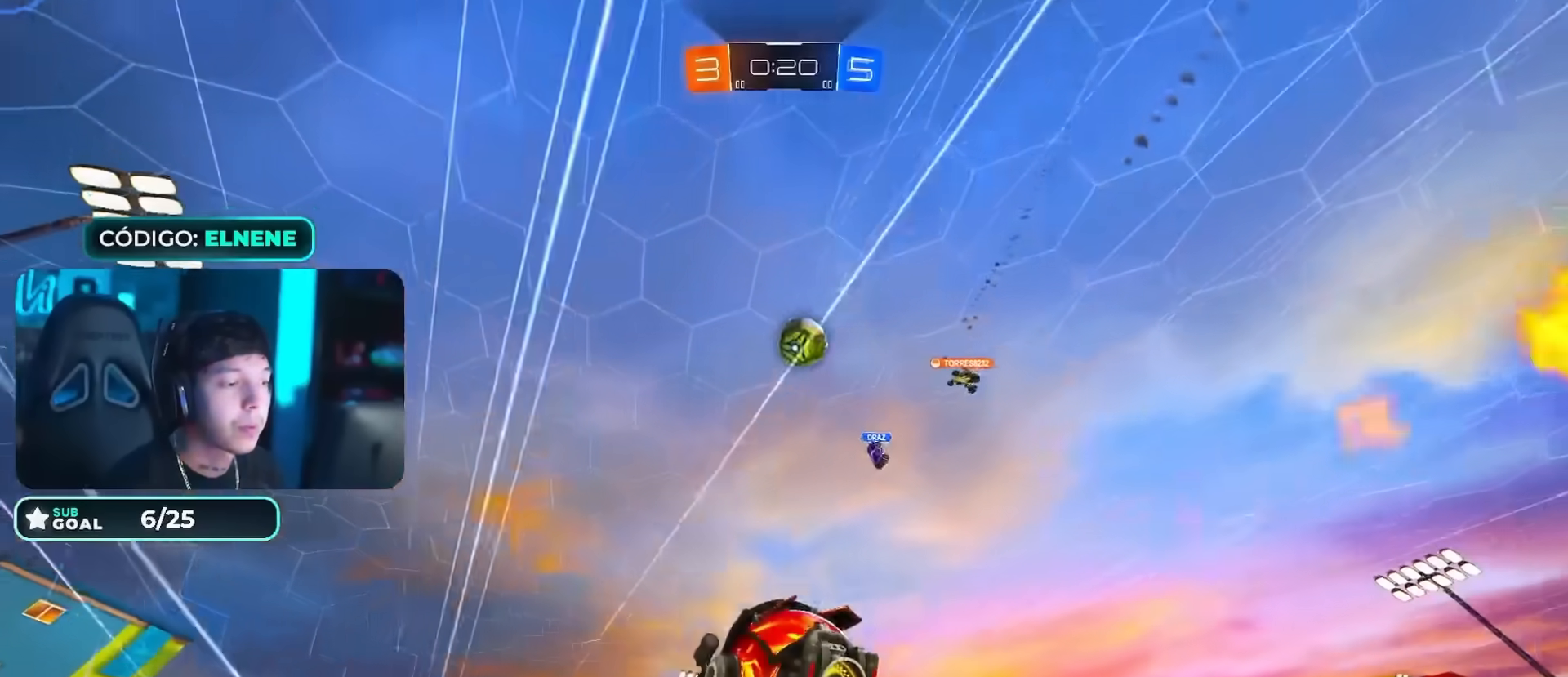
{"buttons": [], "left_stick": "center", "right_stick": "center", "events": [[100, "R2", "up"], [150, "left_stick", "center"], [266, "L2", "down"], [266, "left_stick", "down"], [467, "L2", "up"], [467, "left_stick", "center"]]}
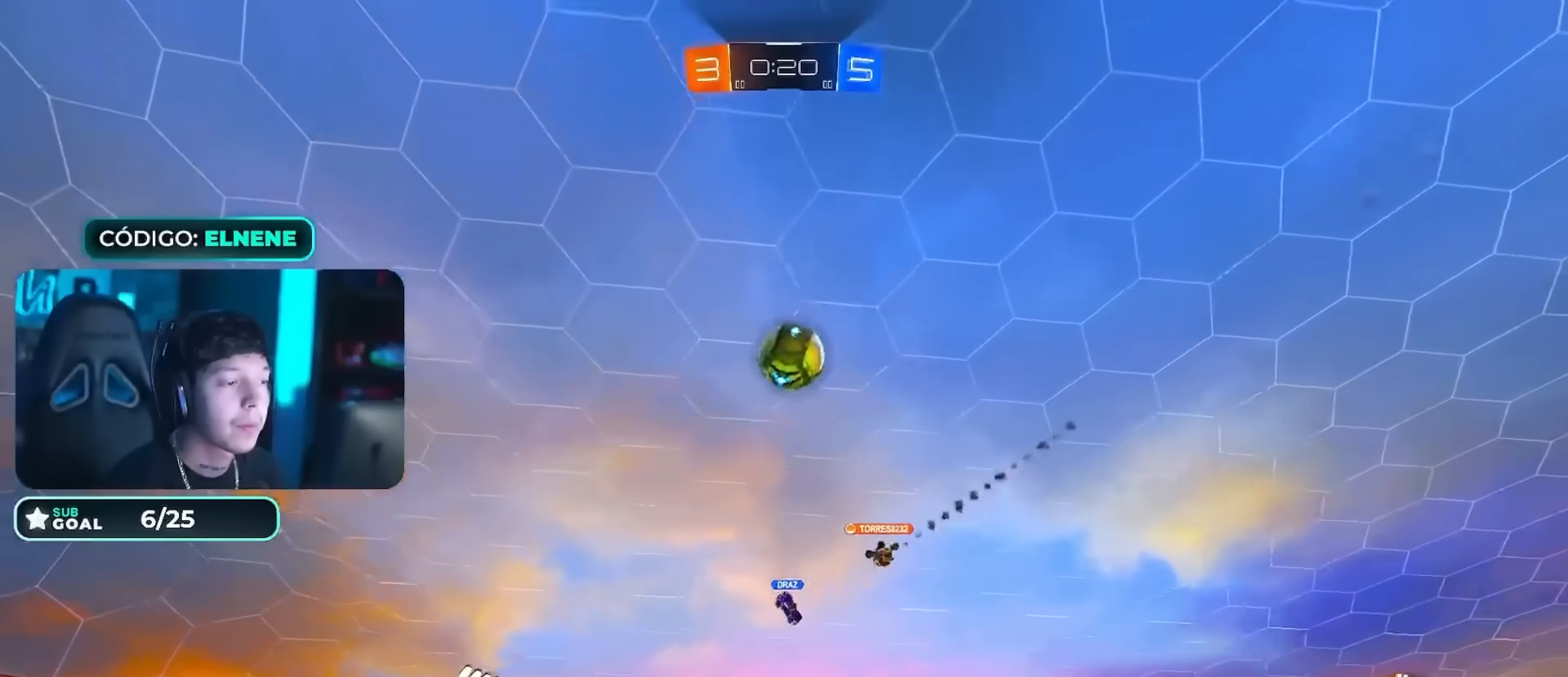
{"buttons": ["CIRCLE", "R2"], "left_stick": "down", "right_stick": "center", "events": [[100, "R2", "down"], [117, "left_stick", "right"], [267, "left_stick", "down-right"], [300, "CROSS", "down"], [350, "R2", "up"], [350, "left_stick", "down"], [467, "R2", "down"], [484, "CIRCLE", "down"], [484, "CROSS", "up"]]}